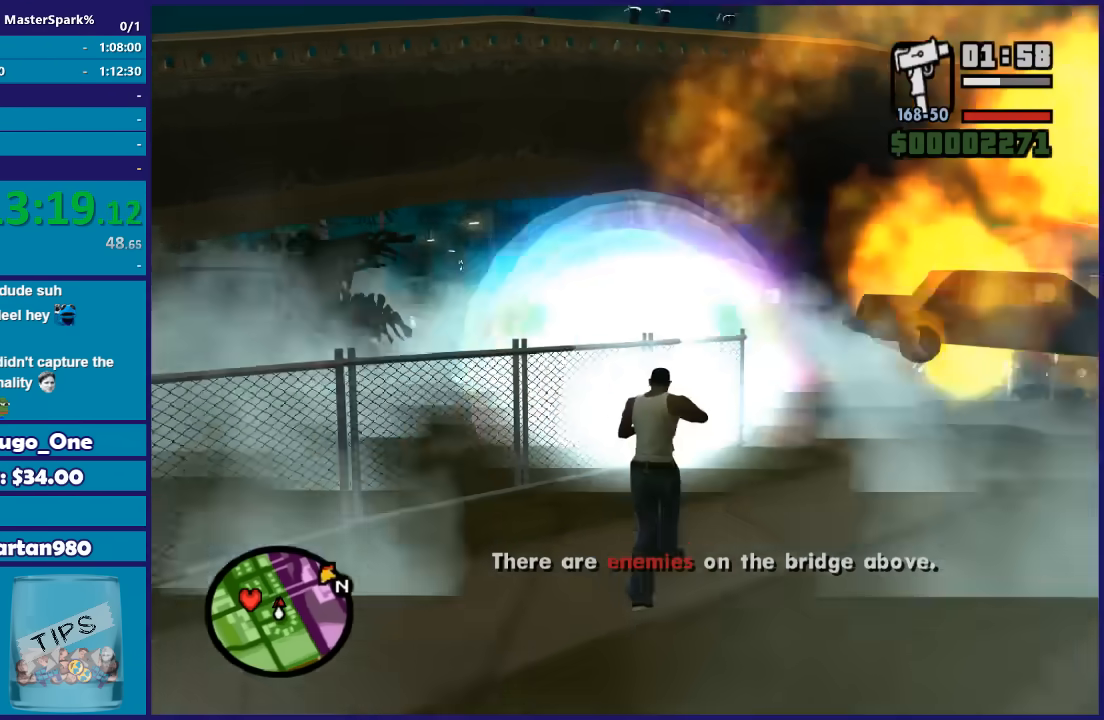
Gameplay with a controller (Xbox layout); each line is a JSON object with the inputs held at the frame after it. "events" lists button and stick changes between this image and that frame as [ms after this image, input, new state], when the widget could be followed in between.
{"buttons": ["DPAD_UP"], "left_stick": "down", "right_stick": "center", "events": [[100, "left_stick", "down"]]}
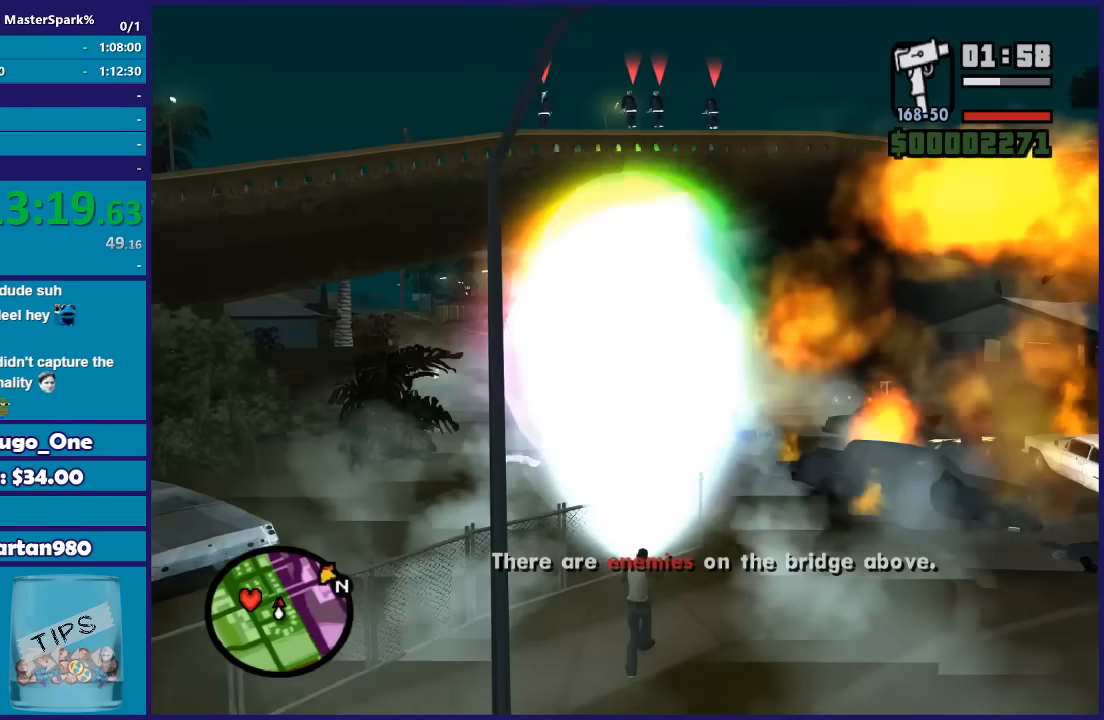
{"buttons": ["DPAD_UP"], "left_stick": "down", "right_stick": "center", "events": [[66, "left_stick", "center"], [267, "left_stick", "down"]]}
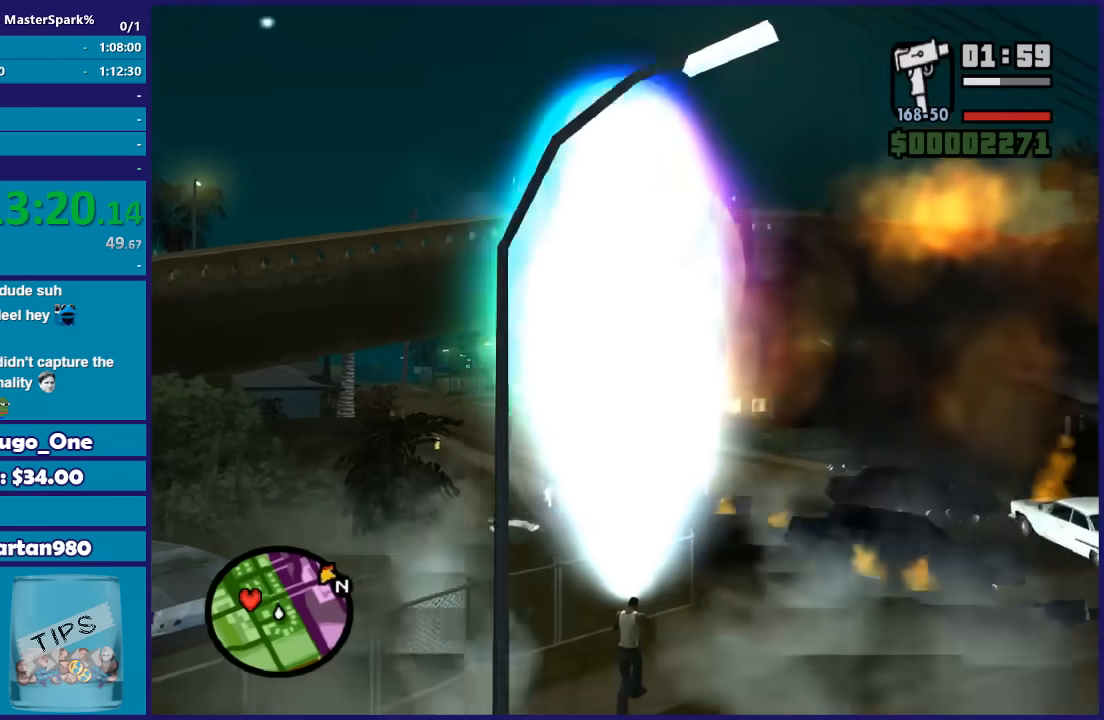
{"buttons": [], "left_stick": "left", "right_stick": "center", "events": [[67, "left_stick", "left"], [234, "left_stick", "up-right"], [300, "DPAD_UP", "up"], [334, "left_stick", "up"], [434, "left_stick", "center"], [501, "left_stick", "left"]]}
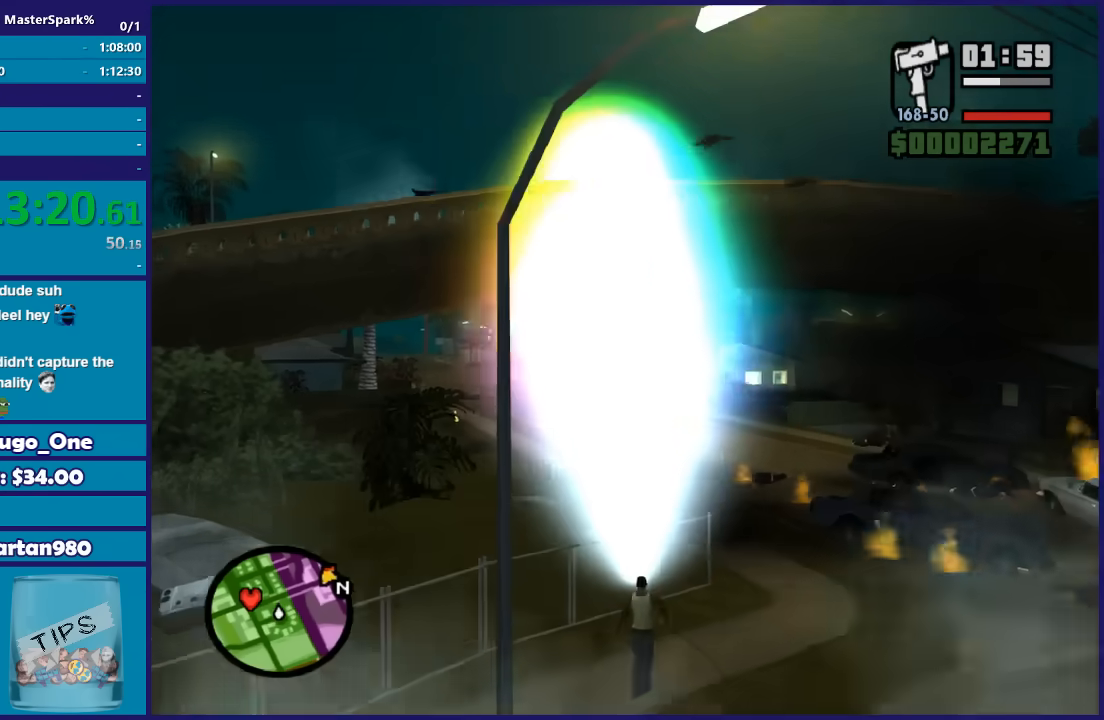
{"buttons": ["A"], "left_stick": "left", "right_stick": "center", "events": [[333, "A", "down"], [433, "A", "up"], [500, "A", "down"]]}
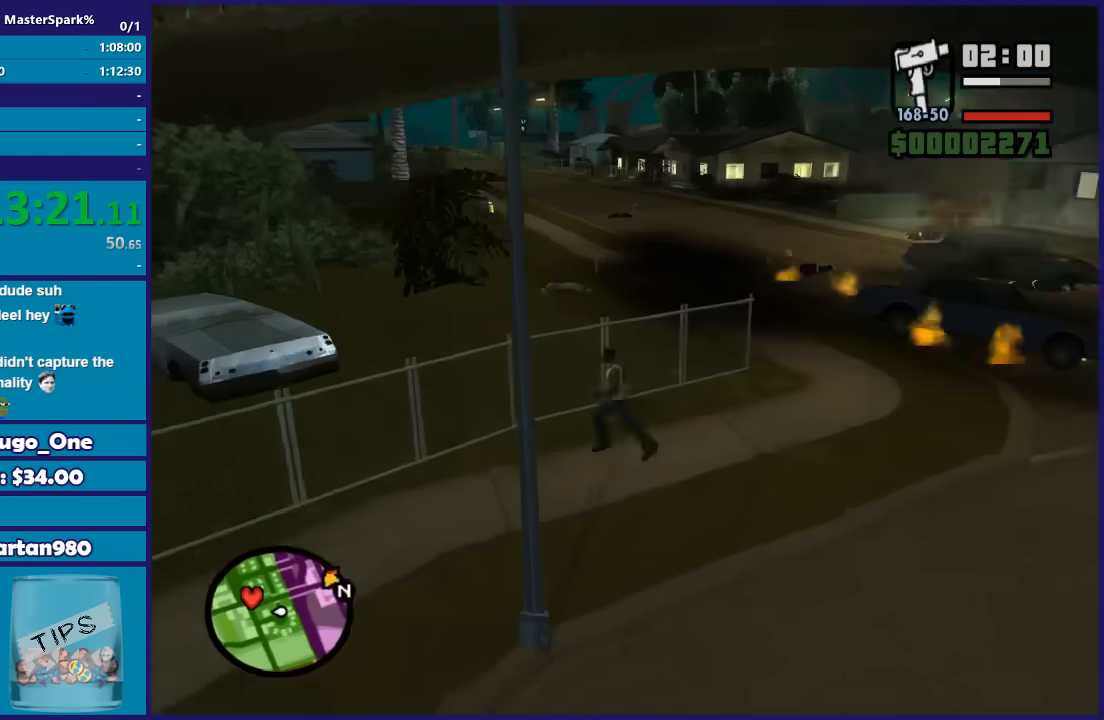
{"buttons": [], "left_stick": "down-left", "right_stick": "center"}
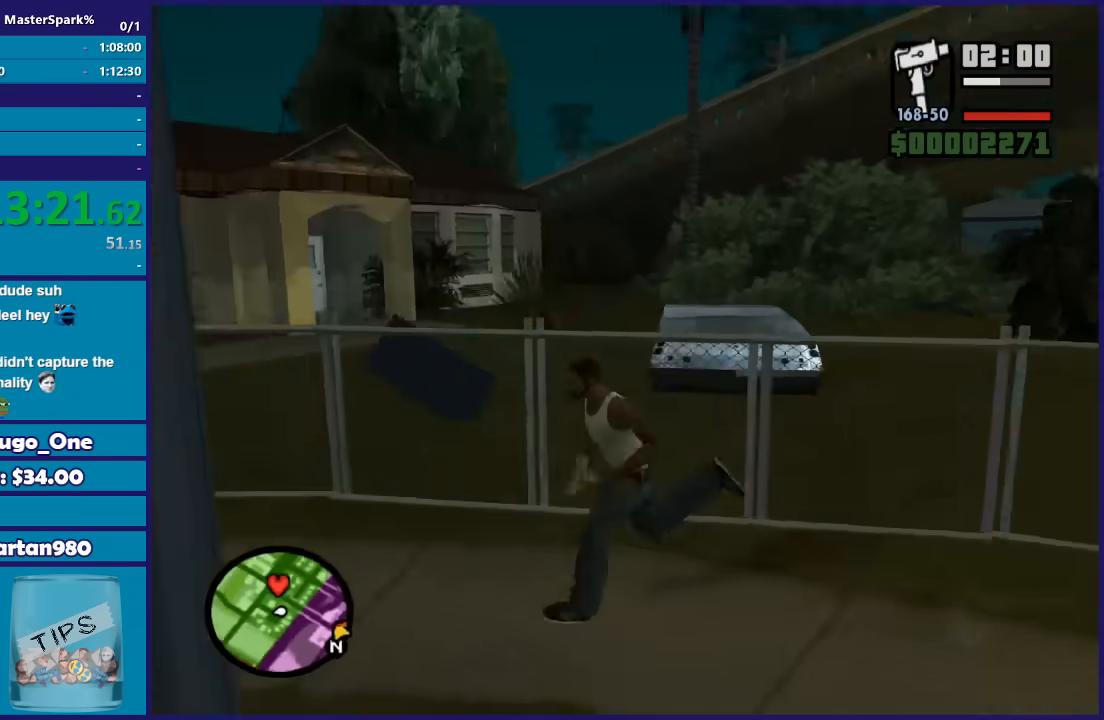
{"buttons": ["A"], "left_stick": "up", "right_stick": "center"}
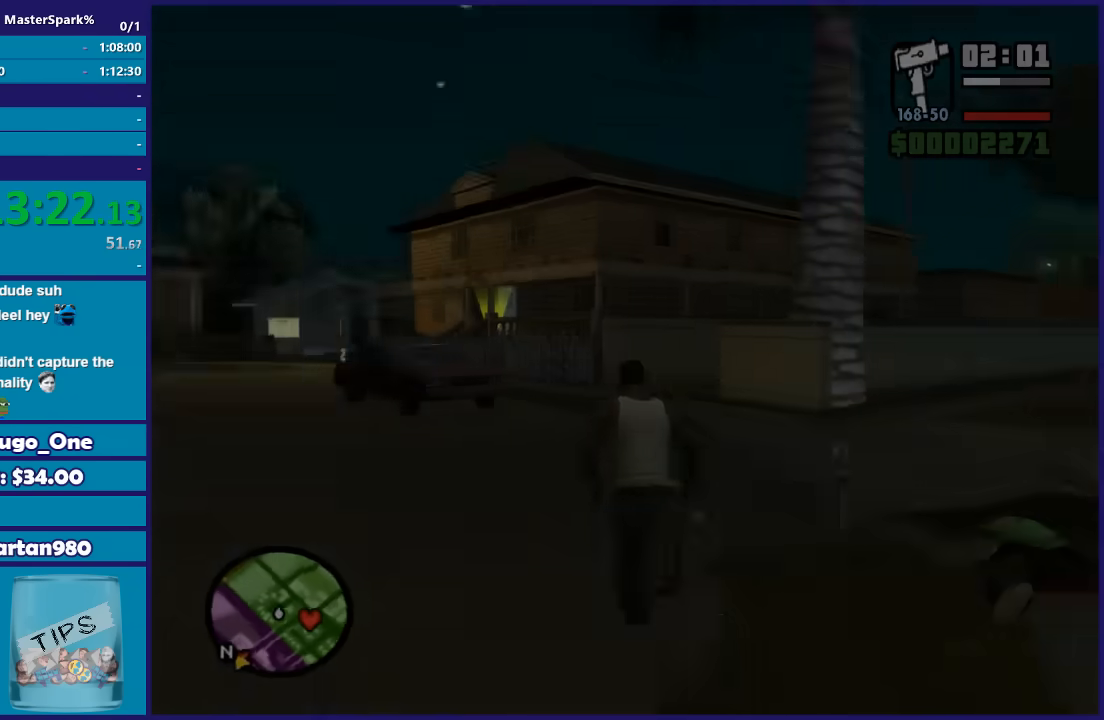
{"buttons": [], "left_stick": "center", "right_stick": "center", "events": [[67, "A", "up"], [167, "A", "down"], [234, "A", "up"], [334, "A", "down"], [434, "A", "up"], [434, "left_stick", "center"]]}
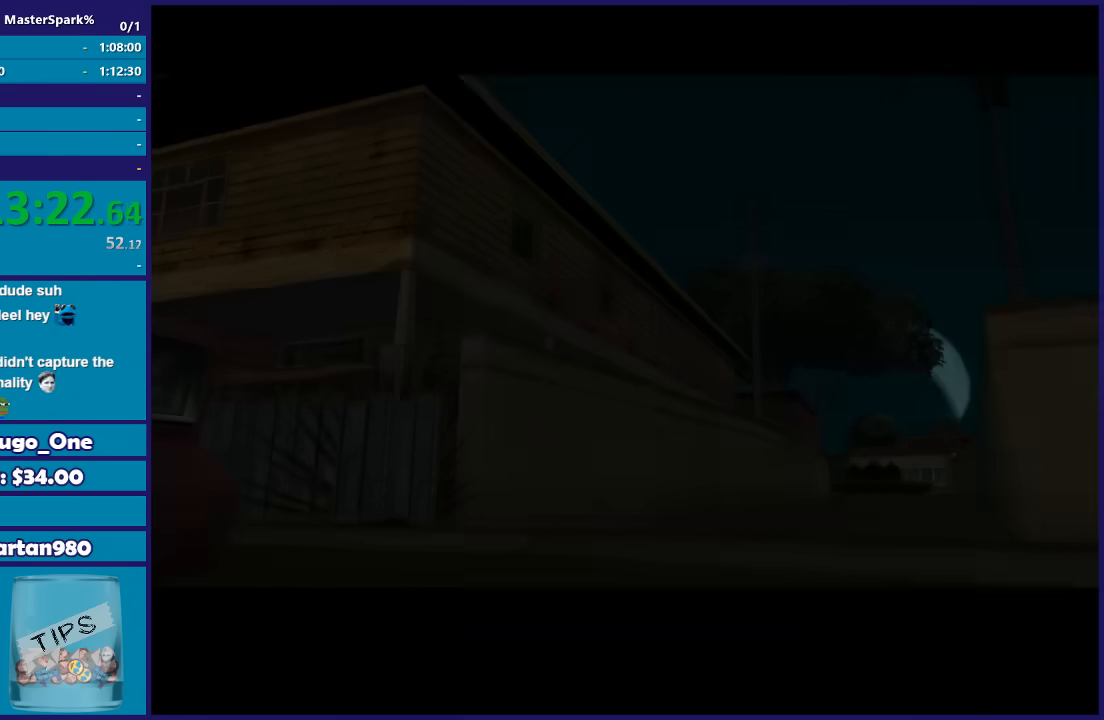
{"buttons": ["A"], "left_stick": "up-right", "right_stick": "center", "events": [[66, "A", "down"], [166, "A", "up"], [233, "A", "down"], [333, "A", "up"], [333, "left_stick", "up-right"], [433, "A", "down"]]}
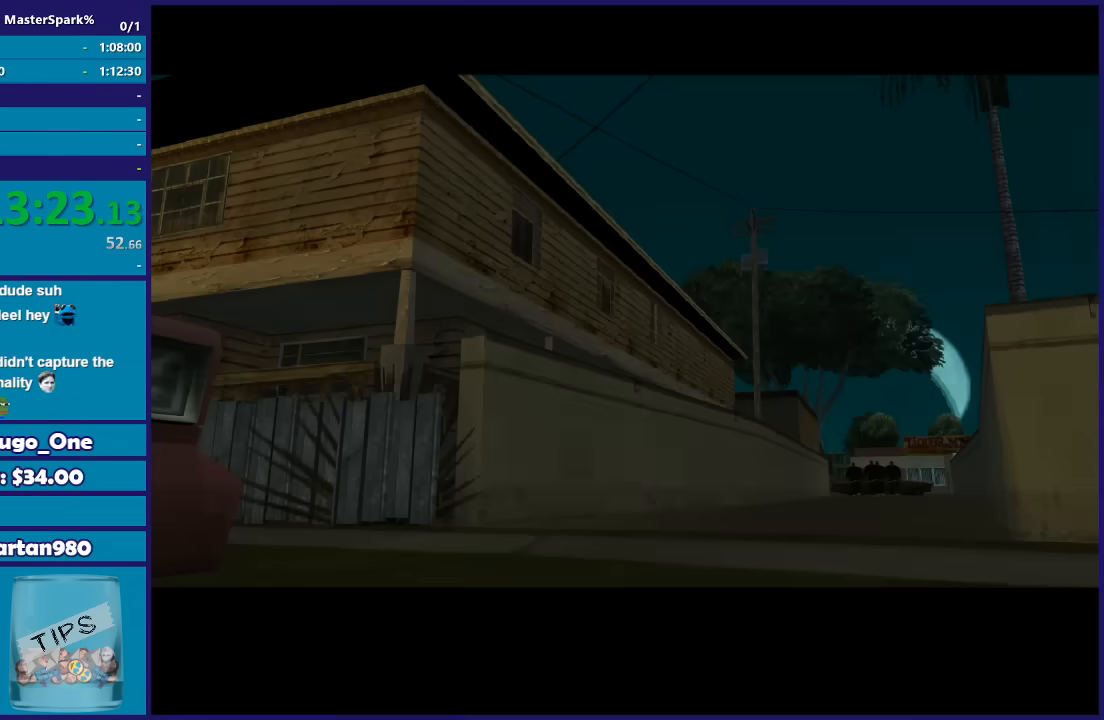
{"buttons": ["A"], "left_stick": "up-right", "right_stick": "center", "events": [[33, "A", "up"], [134, "A", "down"], [234, "A", "up"], [300, "A", "down"], [401, "A", "up"], [501, "A", "down"]]}
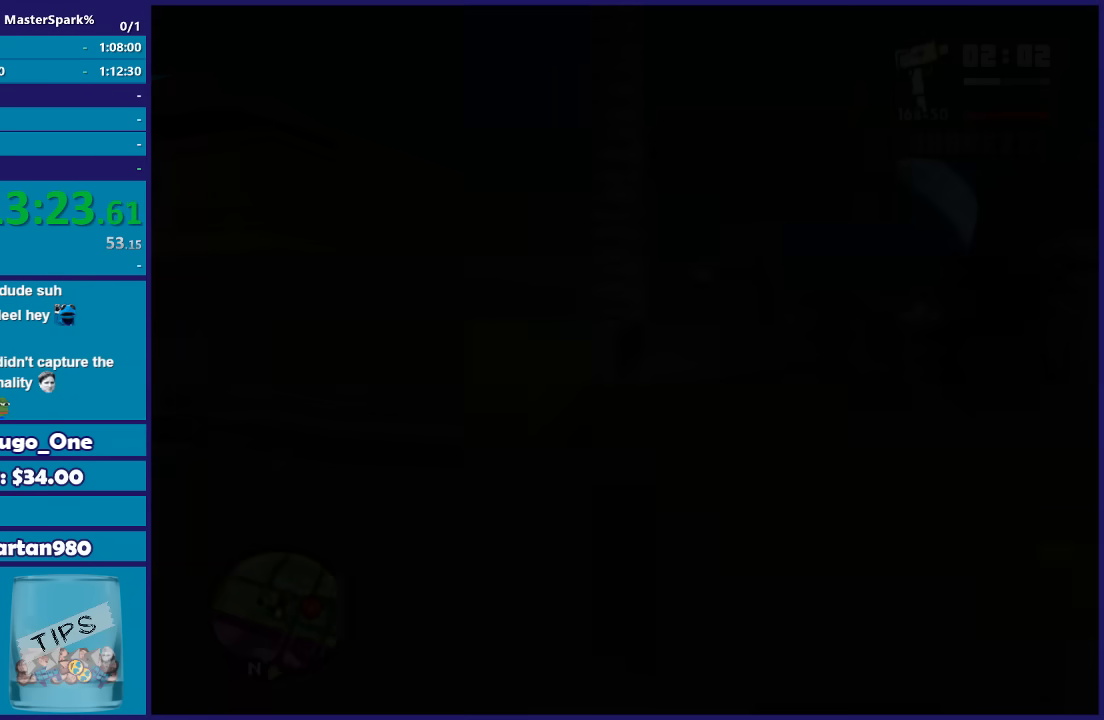
{"buttons": [], "left_stick": "up-right", "right_stick": "center", "events": [[100, "A", "up"]]}
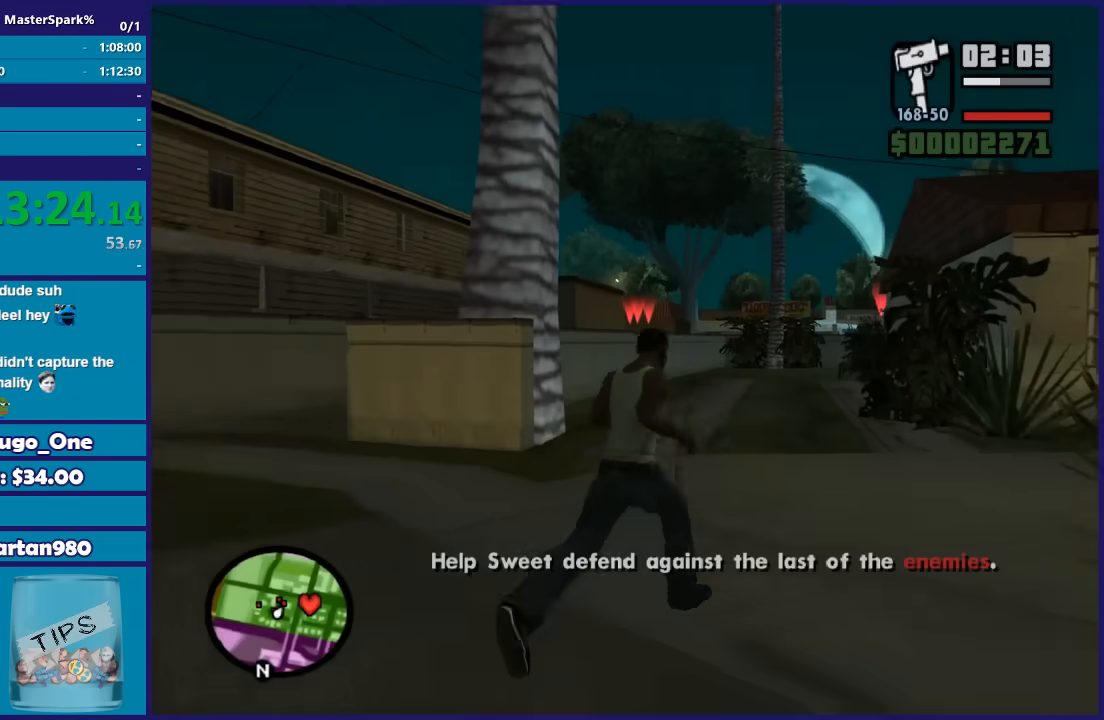
{"buttons": ["DPAD_UP"], "left_stick": "center", "right_stick": "center", "events": [[67, "left_stick", "up"], [234, "DPAD_UP", "down"], [300, "left_stick", "center"]]}
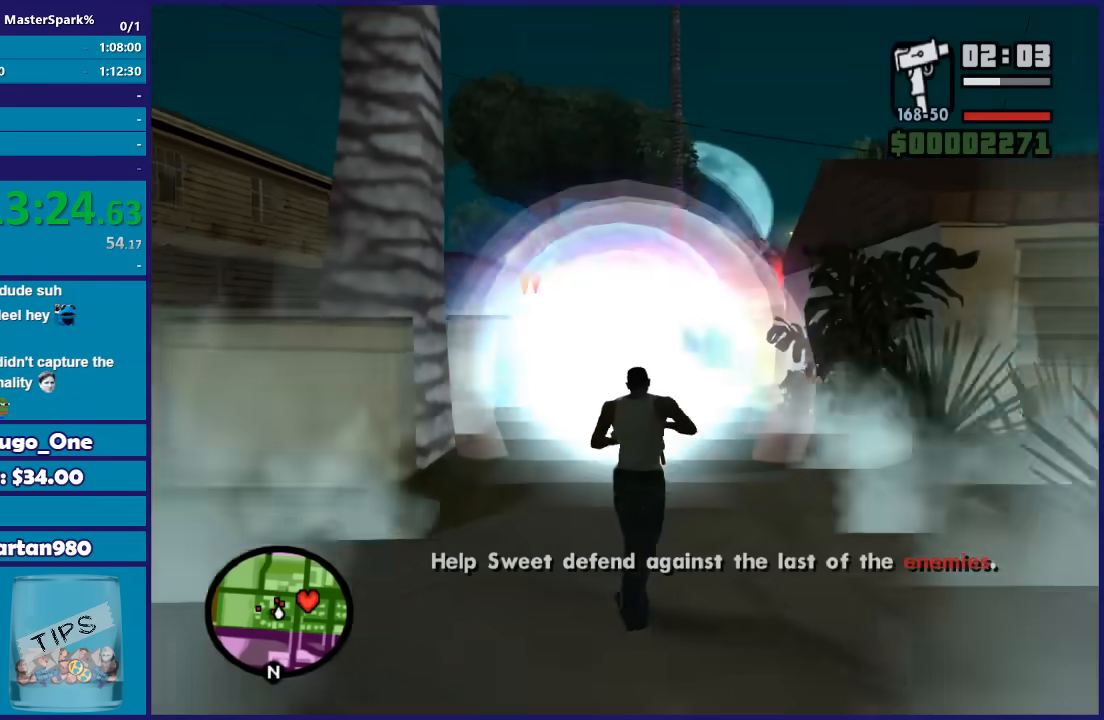
{"buttons": ["DPAD_UP"], "left_stick": "right", "right_stick": "center", "events": [[33, "left_stick", "left"], [100, "left_stick", "down-left"], [267, "left_stick", "center"], [433, "left_stick", "right"]]}
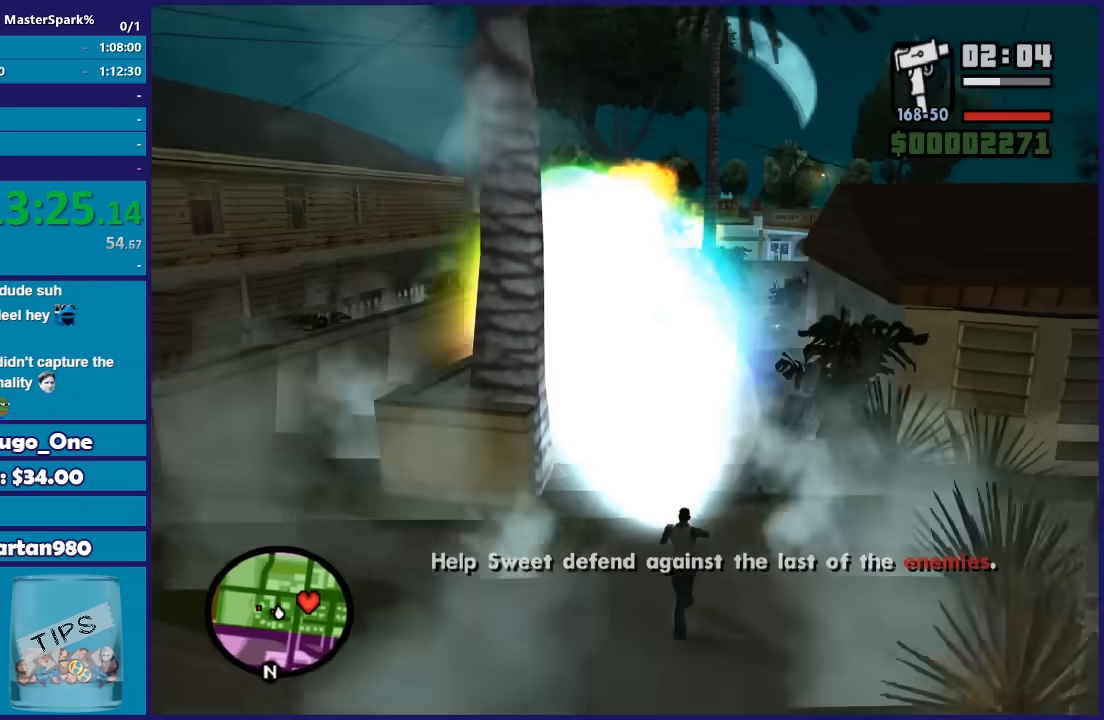
{"buttons": [], "left_stick": "left", "right_stick": "center", "events": [[401, "DPAD_UP", "up"], [434, "left_stick", "left"]]}
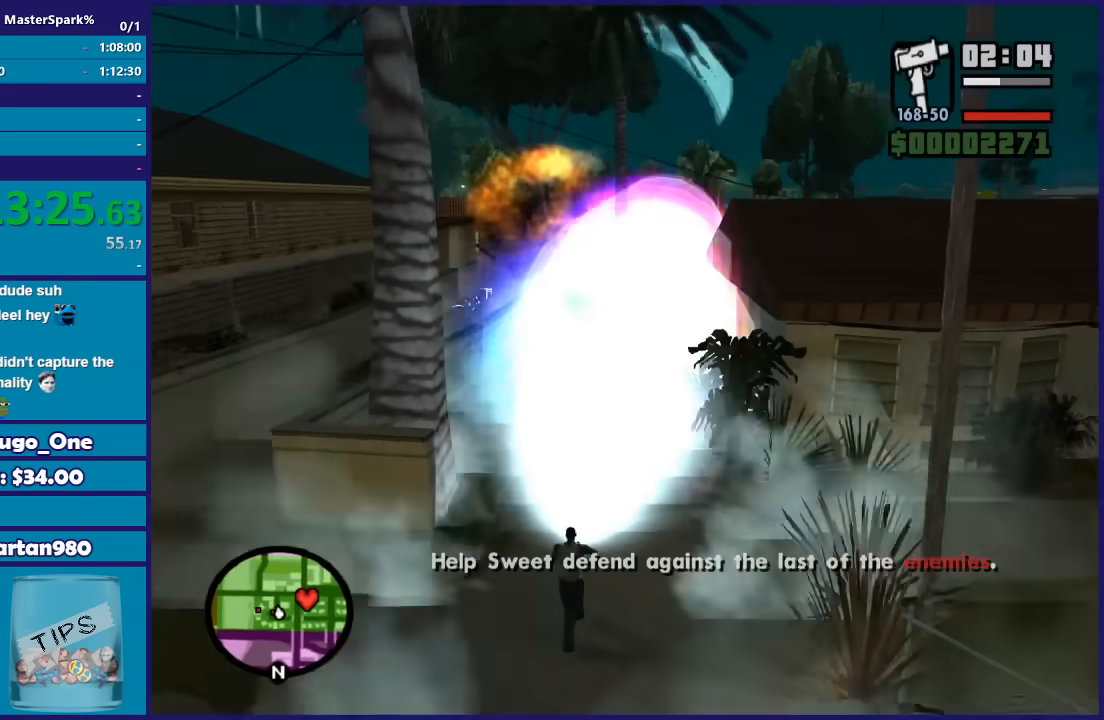
{"buttons": ["A"], "left_stick": "left", "right_stick": "center", "events": [[233, "A", "down"], [367, "A", "up"], [433, "A", "down"]]}
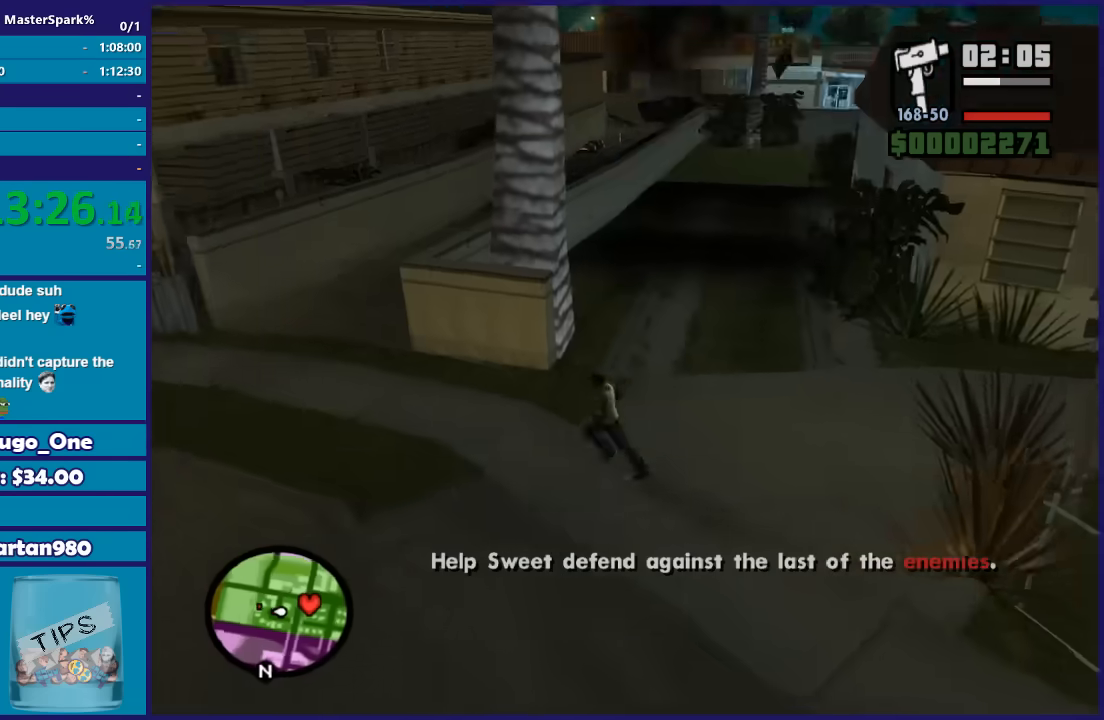
{"buttons": [], "left_stick": "left", "right_stick": "center", "events": [[67, "A", "up"], [167, "A", "down"], [234, "A", "up"], [334, "A", "down"], [434, "A", "up"]]}
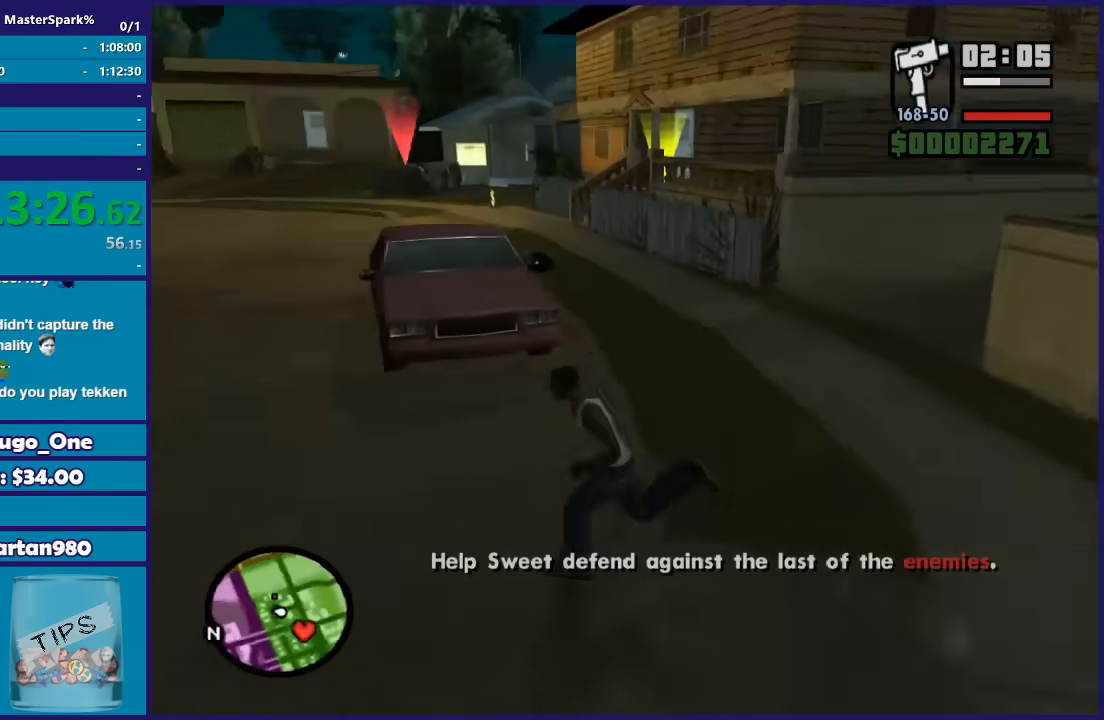
{"buttons": [], "left_stick": "up", "right_stick": "center", "events": [[33, "A", "down"], [33, "left_stick", "up-left"], [133, "A", "up"], [200, "A", "down"], [300, "A", "up"], [367, "A", "down"], [400, "left_stick", "up"], [467, "A", "up"]]}
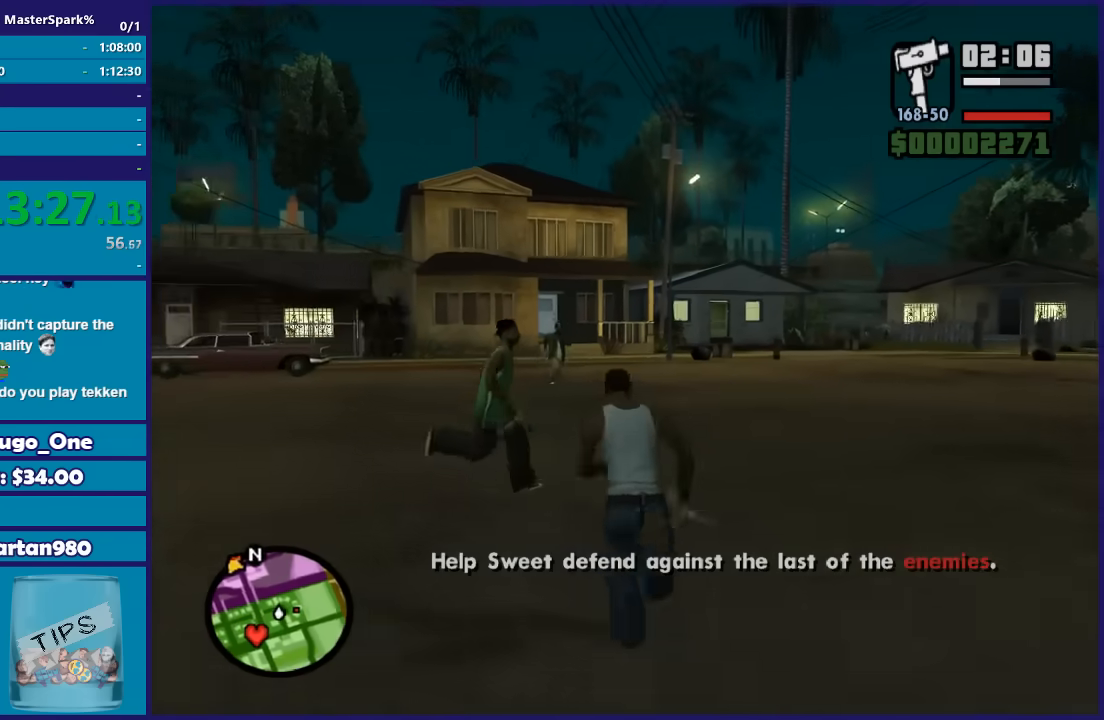
{"buttons": [], "left_stick": "up", "right_stick": "center", "events": [[33, "A", "down"], [134, "A", "up"], [200, "A", "down"], [300, "A", "up"]]}
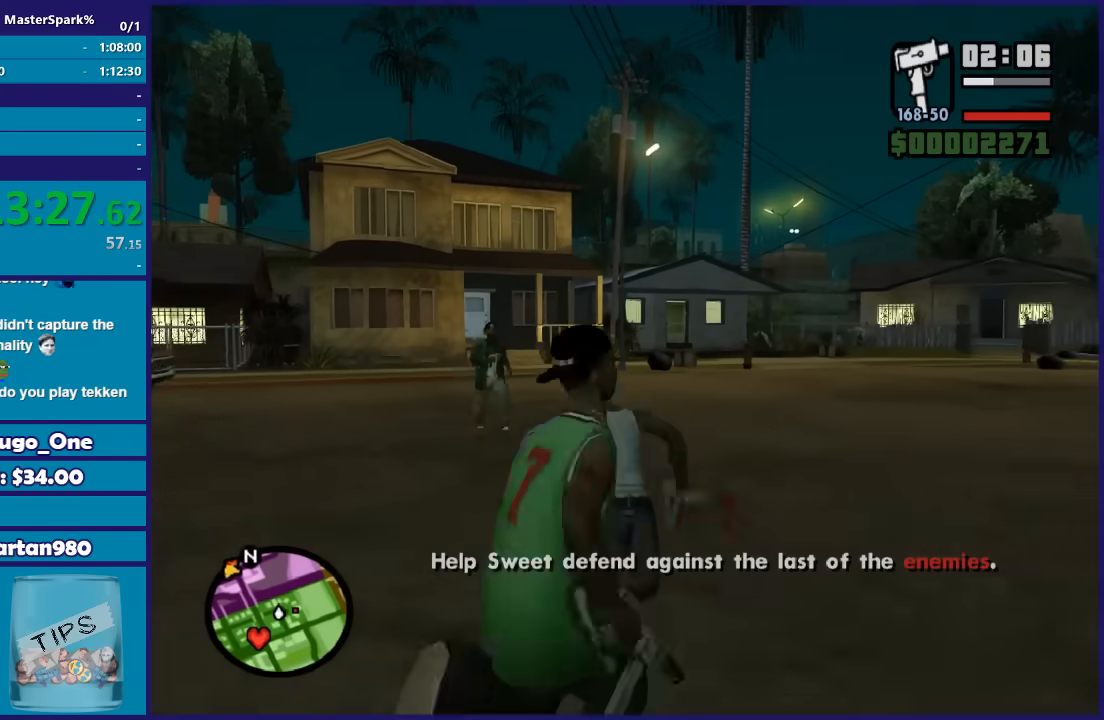
{"buttons": [], "left_stick": "up", "right_stick": "center", "events": [[267, "left_stick", "up-right"], [367, "left_stick", "up"]]}
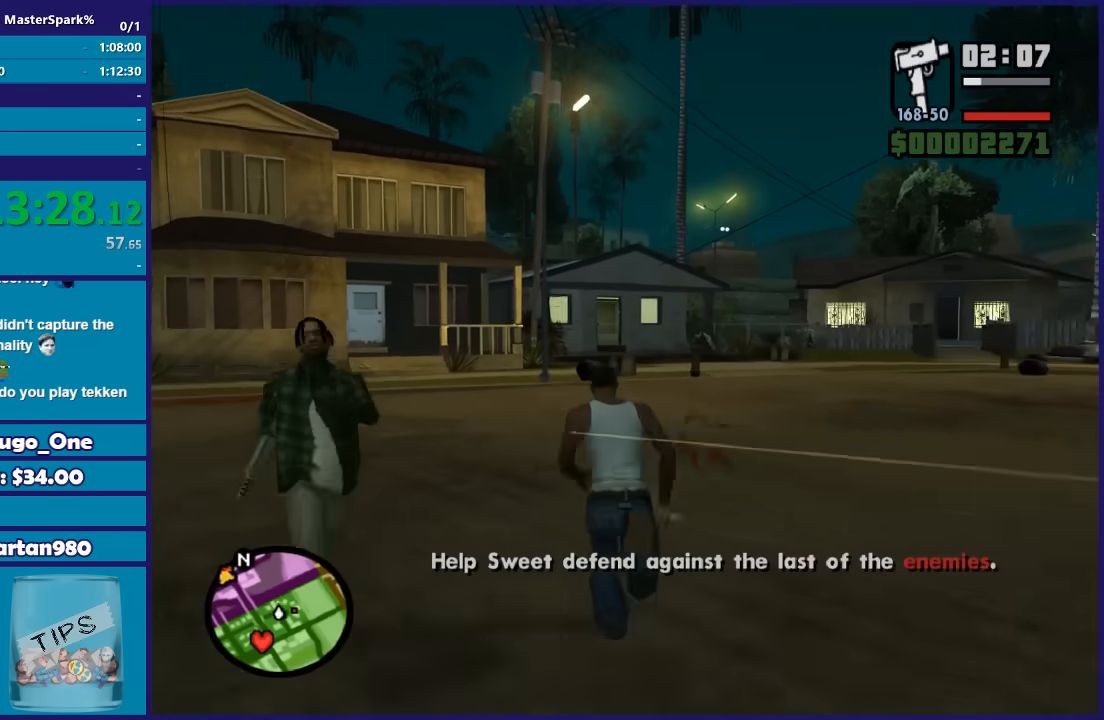
{"buttons": ["DPAD_UP"], "left_stick": "up-left", "right_stick": "center", "events": [[134, "left_stick", "up-left"], [501, "DPAD_UP", "down"]]}
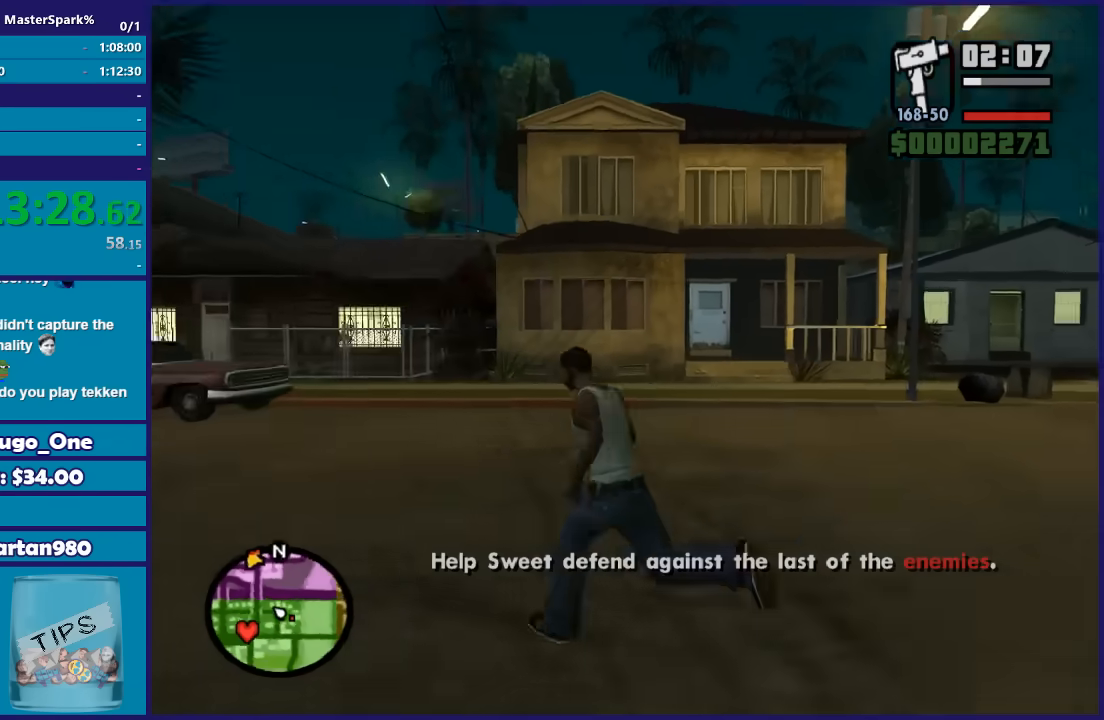
{"buttons": ["DPAD_UP"], "left_stick": "right", "right_stick": "center", "events": [[33, "left_stick", "center"], [500, "left_stick", "right"]]}
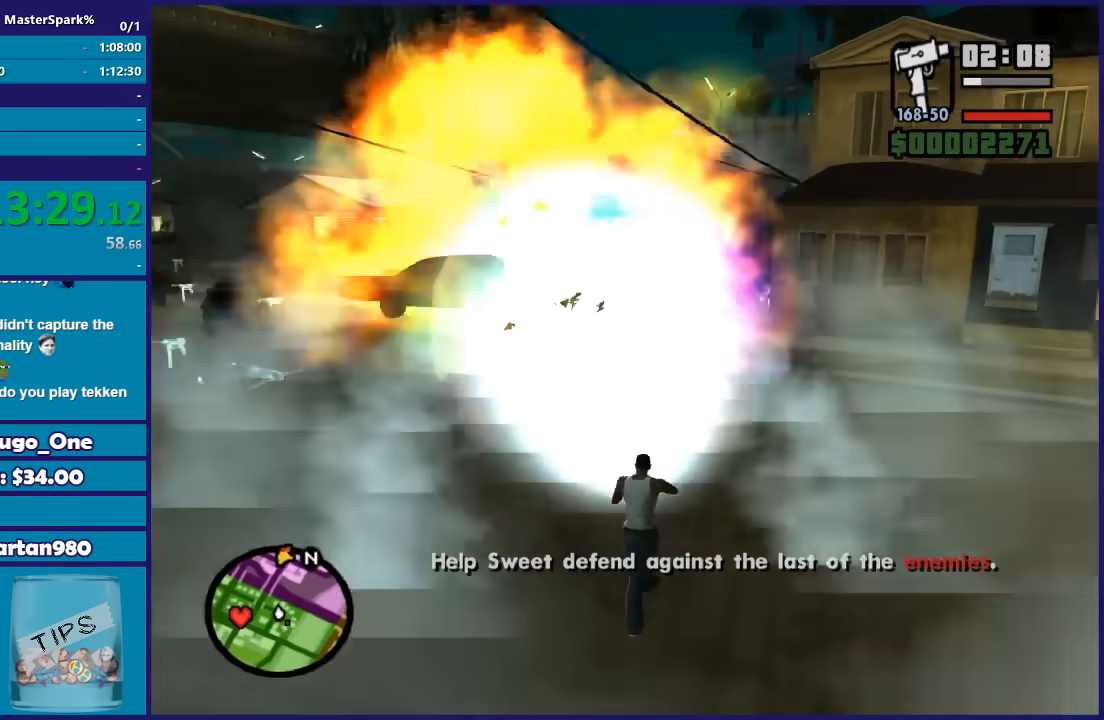
{"buttons": ["DPAD_UP"], "left_stick": "right", "right_stick": "center", "events": []}
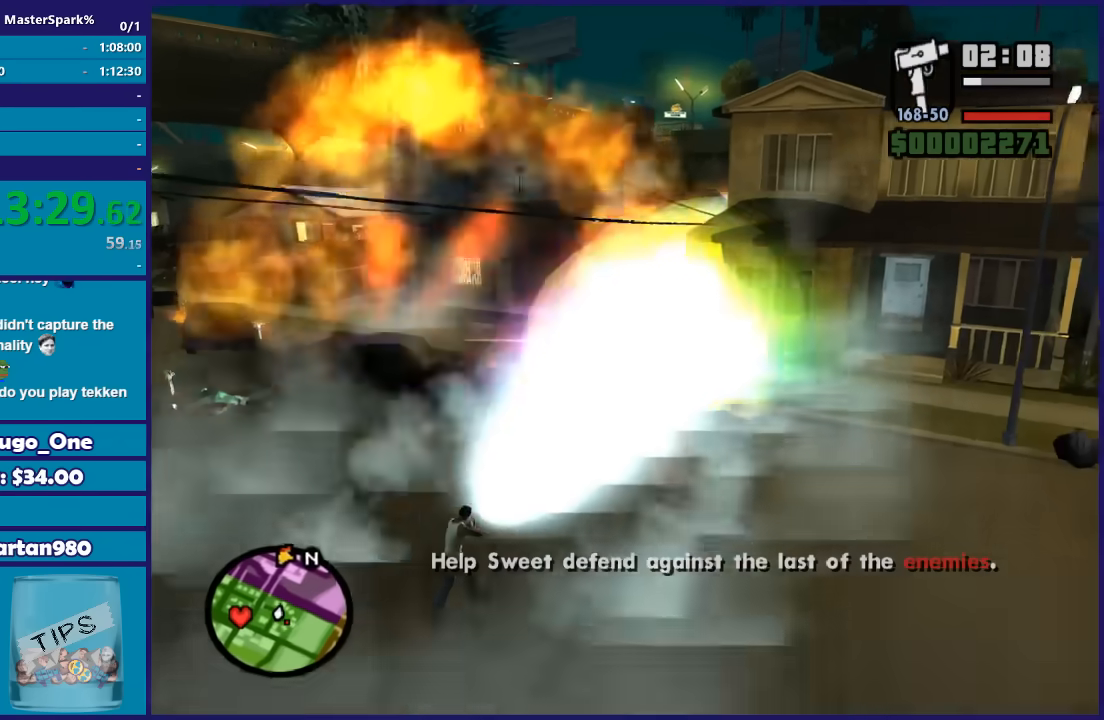
{"buttons": [], "left_stick": "right", "right_stick": "center", "events": [[66, "left_stick", "center"], [166, "DPAD_UP", "up"], [166, "left_stick", "right"]]}
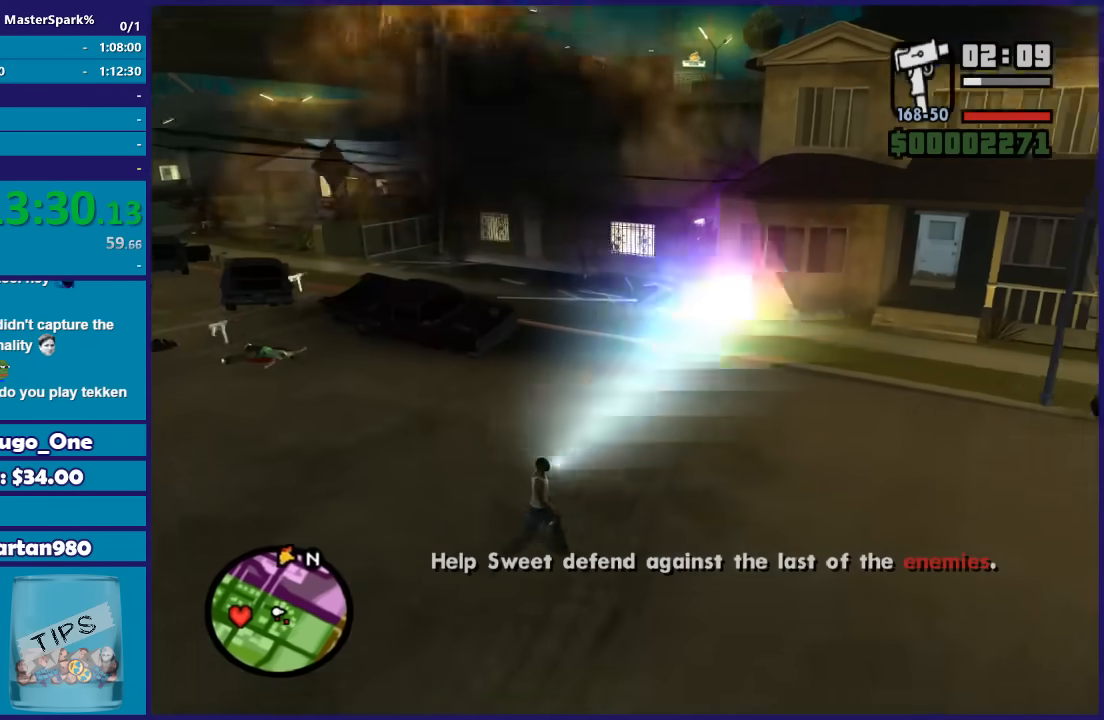
{"buttons": ["DPAD_UP"], "left_stick": "center", "right_stick": "center", "events": [[434, "DPAD_UP", "down"], [501, "left_stick", "center"]]}
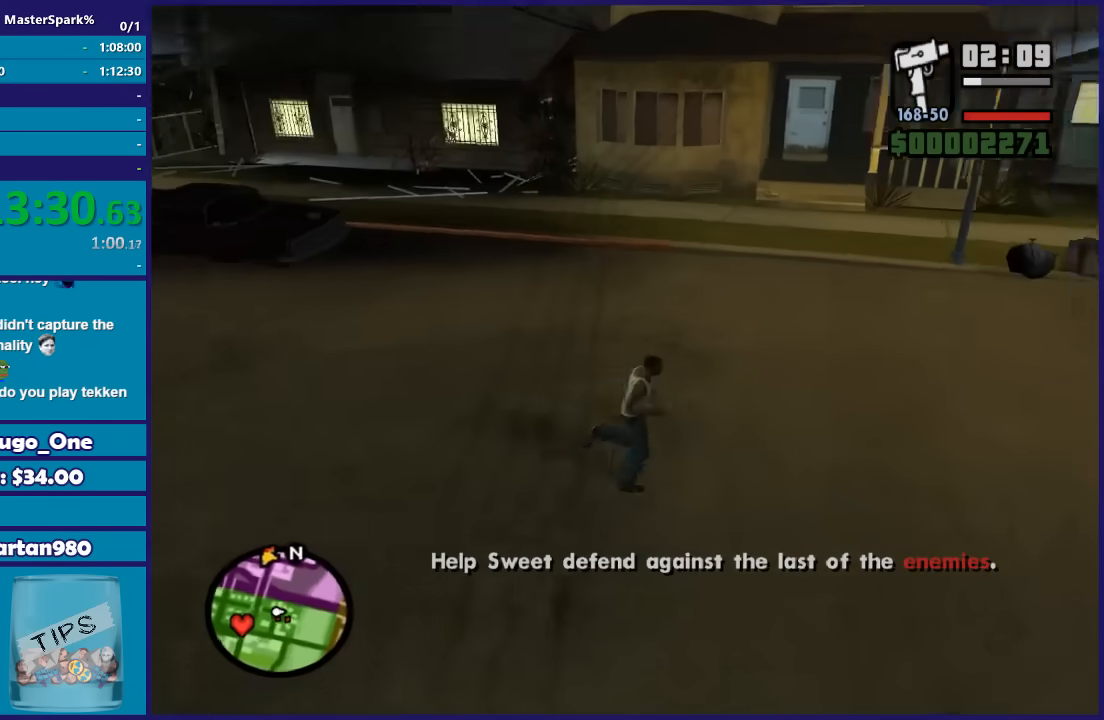
{"buttons": ["DPAD_UP"], "left_stick": "right", "right_stick": "center", "events": [[233, "left_stick", "right"]]}
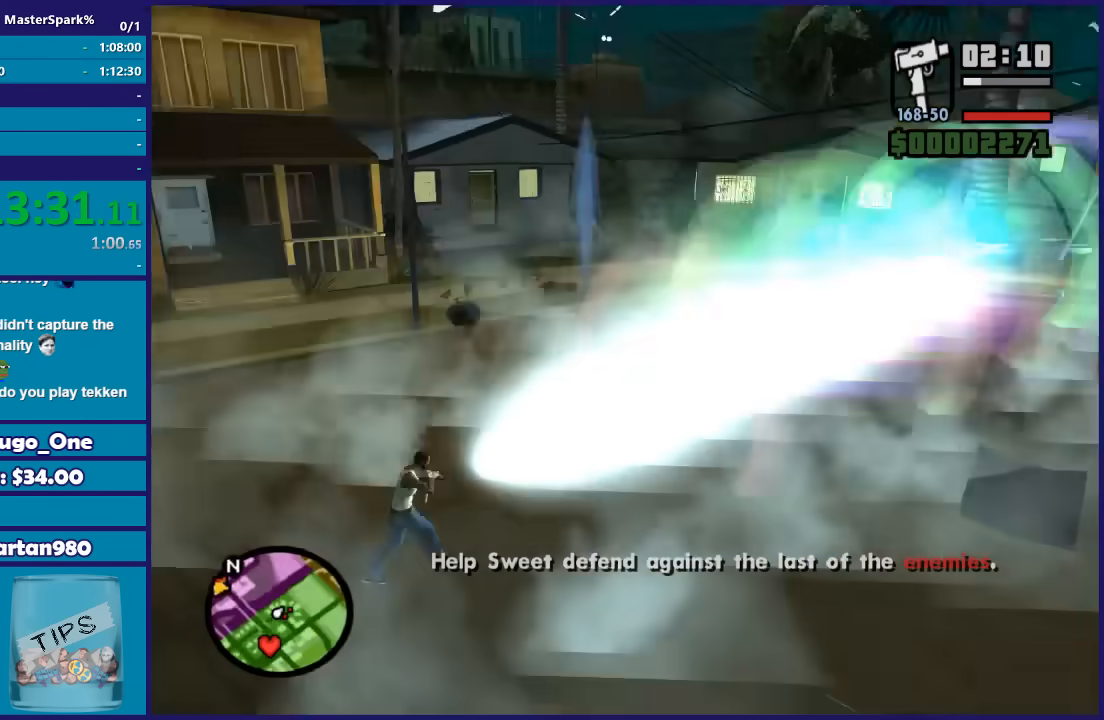
{"buttons": ["DPAD_UP"], "left_stick": "right", "right_stick": "center", "events": []}
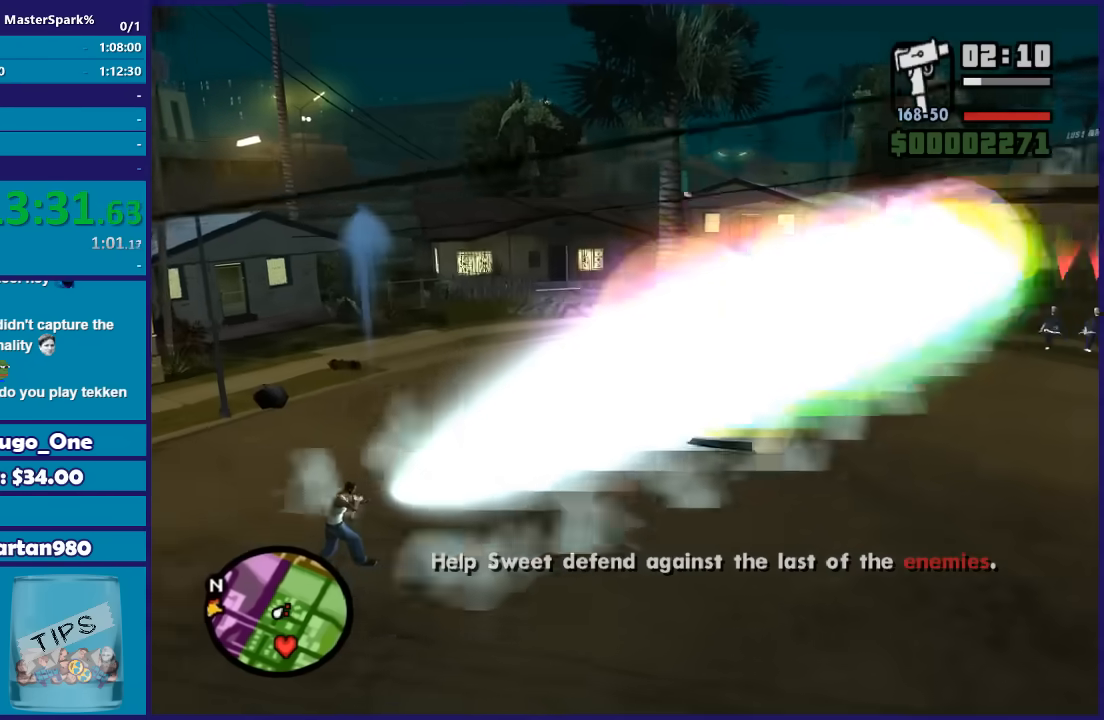
{"buttons": ["DPAD_UP"], "left_stick": "right", "right_stick": "center", "events": [[267, "left_stick", "center"], [433, "left_stick", "right"]]}
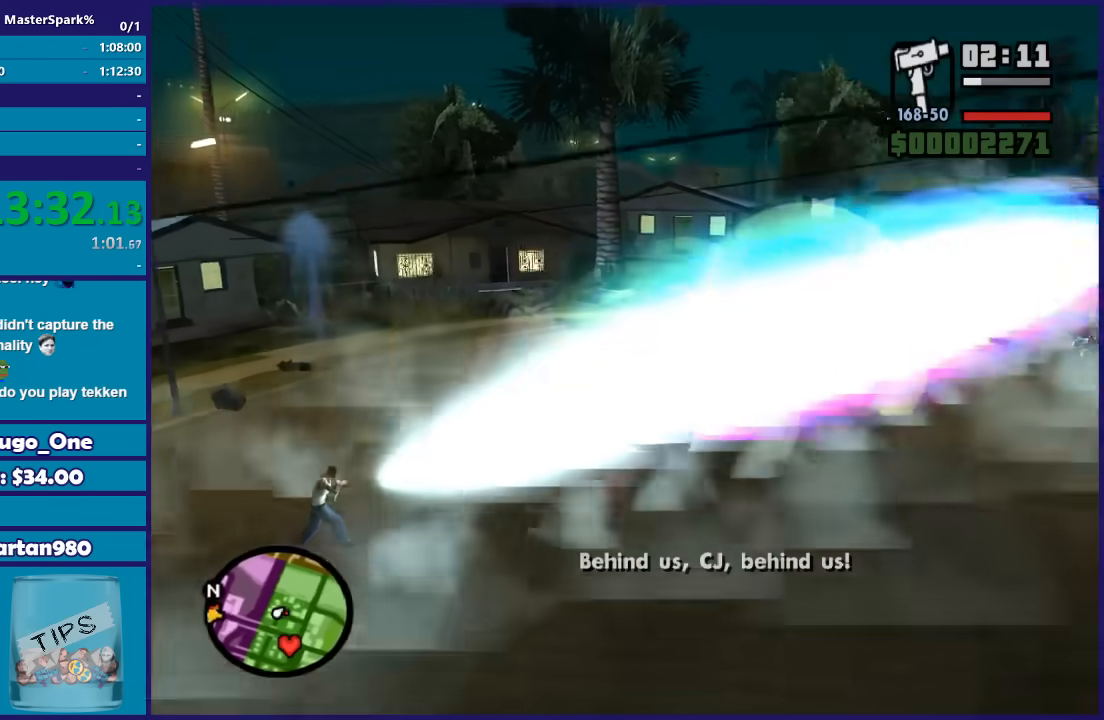
{"buttons": [], "left_stick": "center", "right_stick": "center", "events": [[167, "left_stick", "center"], [200, "DPAD_UP", "up"]]}
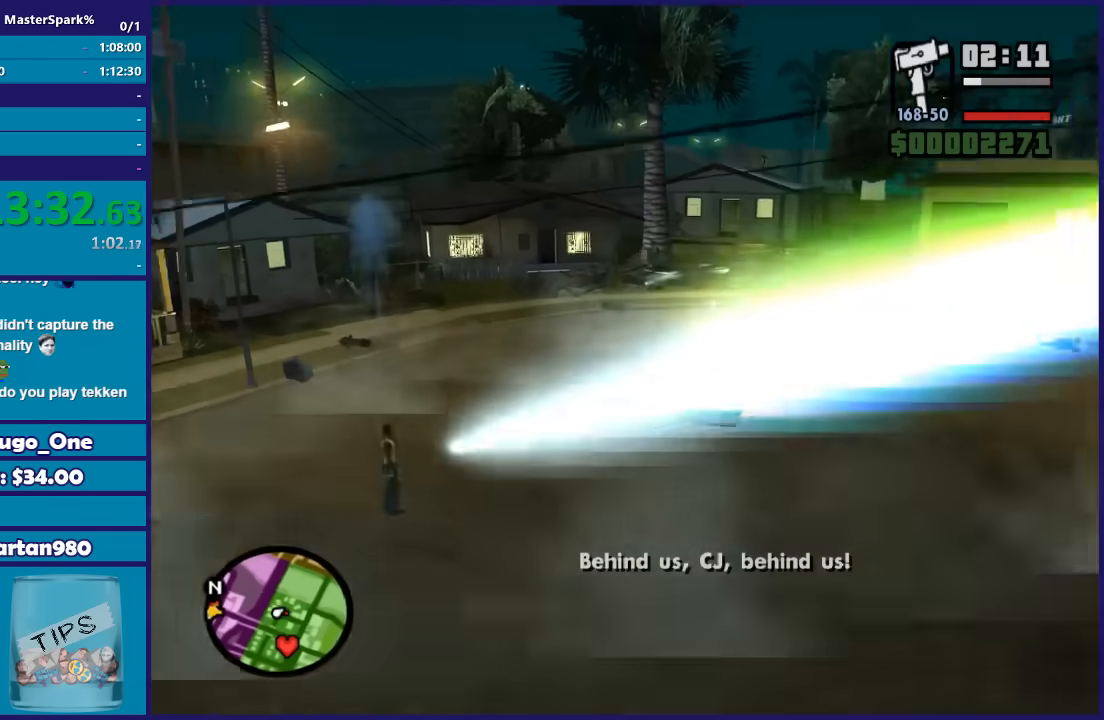
{"buttons": [], "left_stick": "right", "right_stick": "center", "events": [[166, "left_stick", "right"]]}
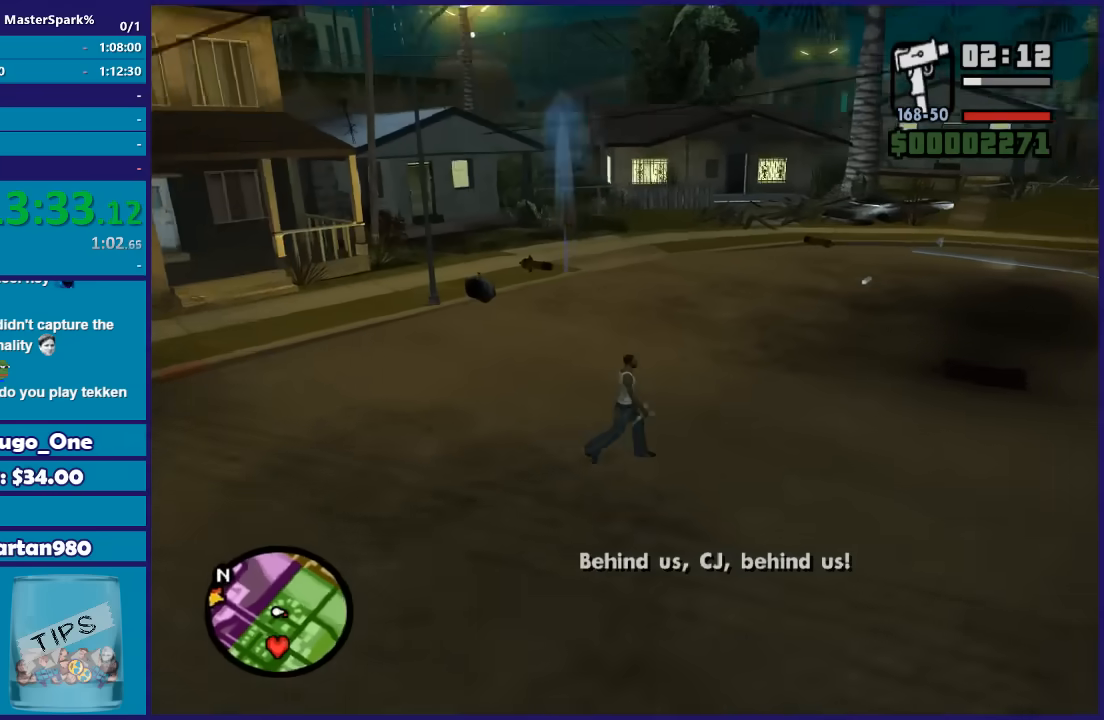
{"buttons": [], "left_stick": "up-right", "right_stick": "right", "events": [[334, "right_stick", "right"], [467, "left_stick", "up-right"]]}
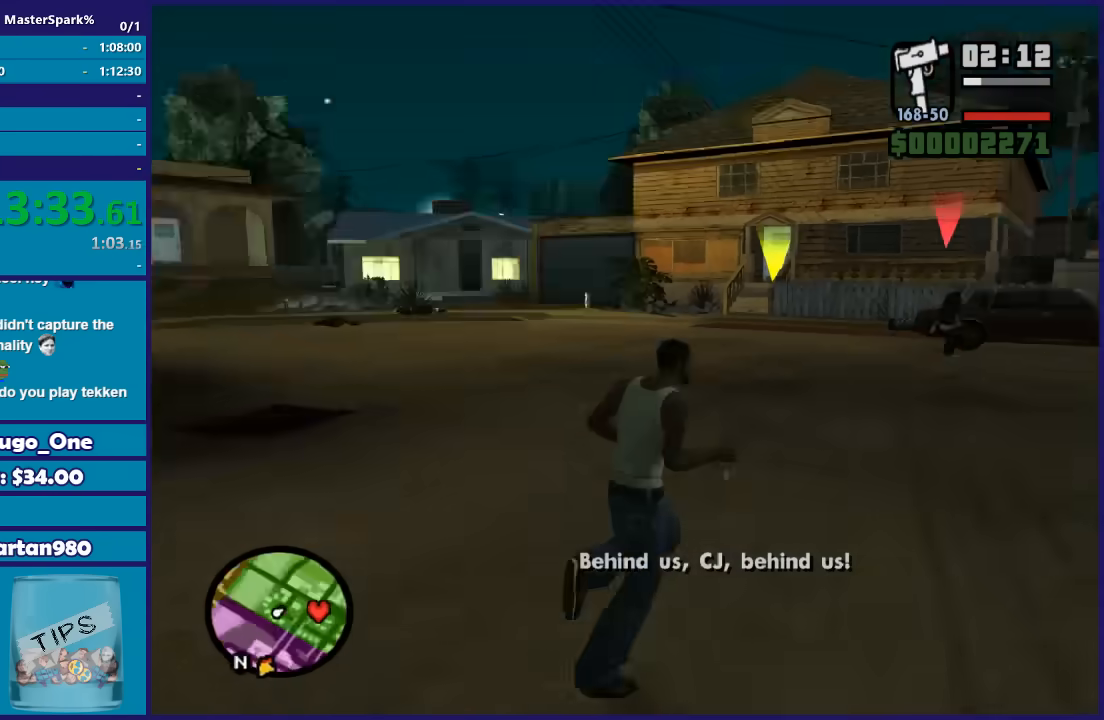
{"buttons": [], "left_stick": "up", "right_stick": "center", "events": [[100, "right_stick", "center"], [133, "left_stick", "up-left"], [467, "left_stick", "up"]]}
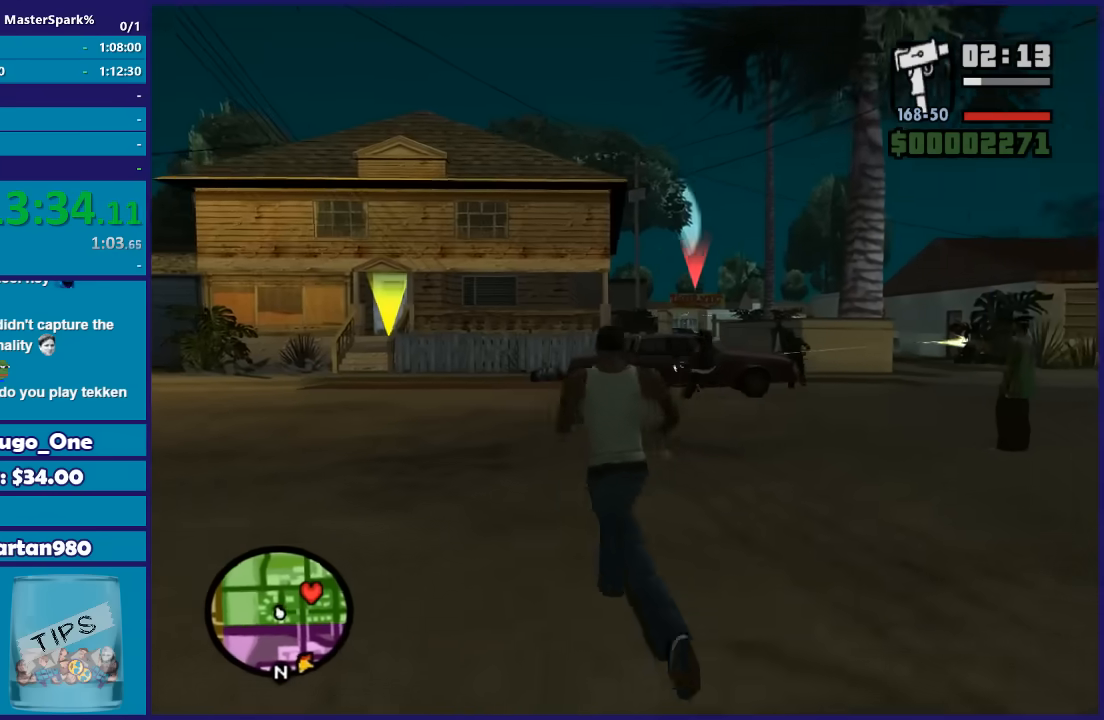
{"buttons": [], "left_stick": "up", "right_stick": "center", "events": []}